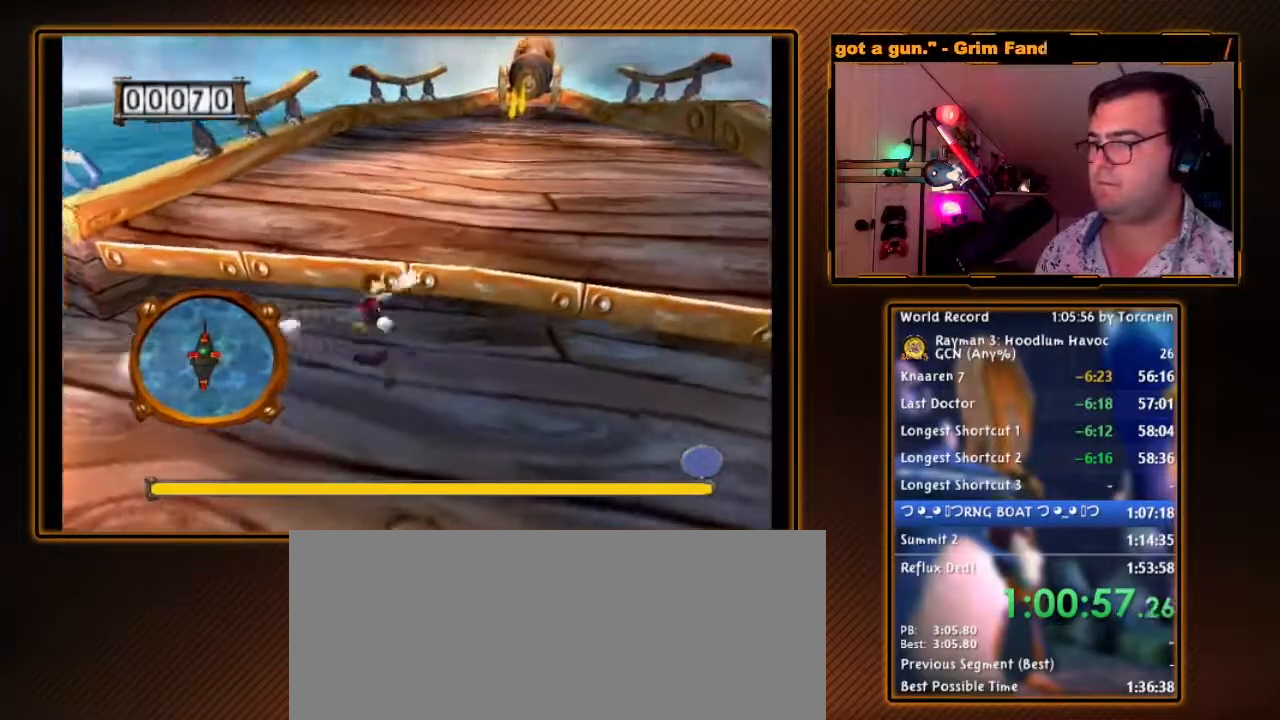
Gameplay with a controller (Nintendo layout); each line is a JSON object with the inputs held at the frame after it (dt_ms = milliseconds from this image to that frame). "events" lists button and stick changes between this image and that frame as [ms after this image, input, new state], when the widget could be followed in between. Not read: L3 R3.
{"dt_ms": 500, "buttons": ["B"], "left_stick": "up-right", "right_stick": "center", "events": [[50, "left_stick", "right"], [117, "A", "up"], [233, "B", "down"], [367, "B", "up"], [417, "B", "down"], [417, "left_stick", "up-right"]]}
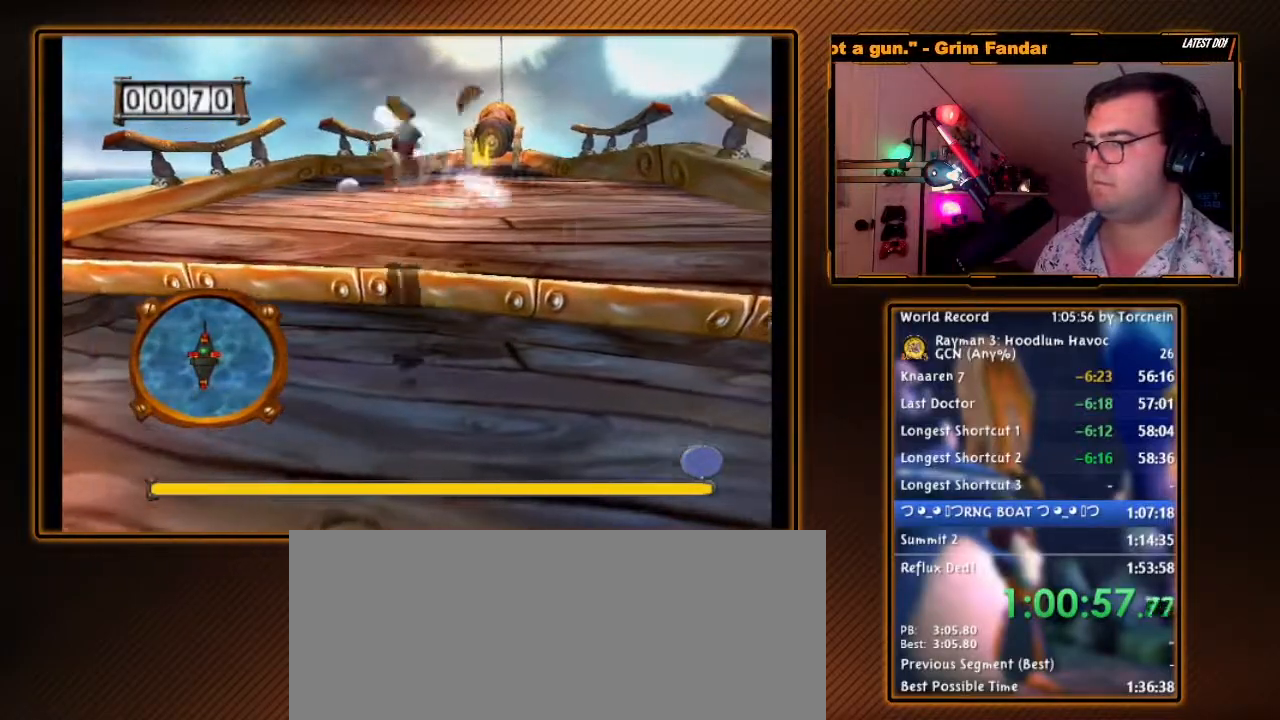
{"dt_ms": 500, "buttons": [], "left_stick": "up", "right_stick": "center", "events": [[50, "B", "up"], [133, "B", "down"], [133, "left_stick", "right"], [233, "B", "up"], [267, "left_stick", "up"]]}
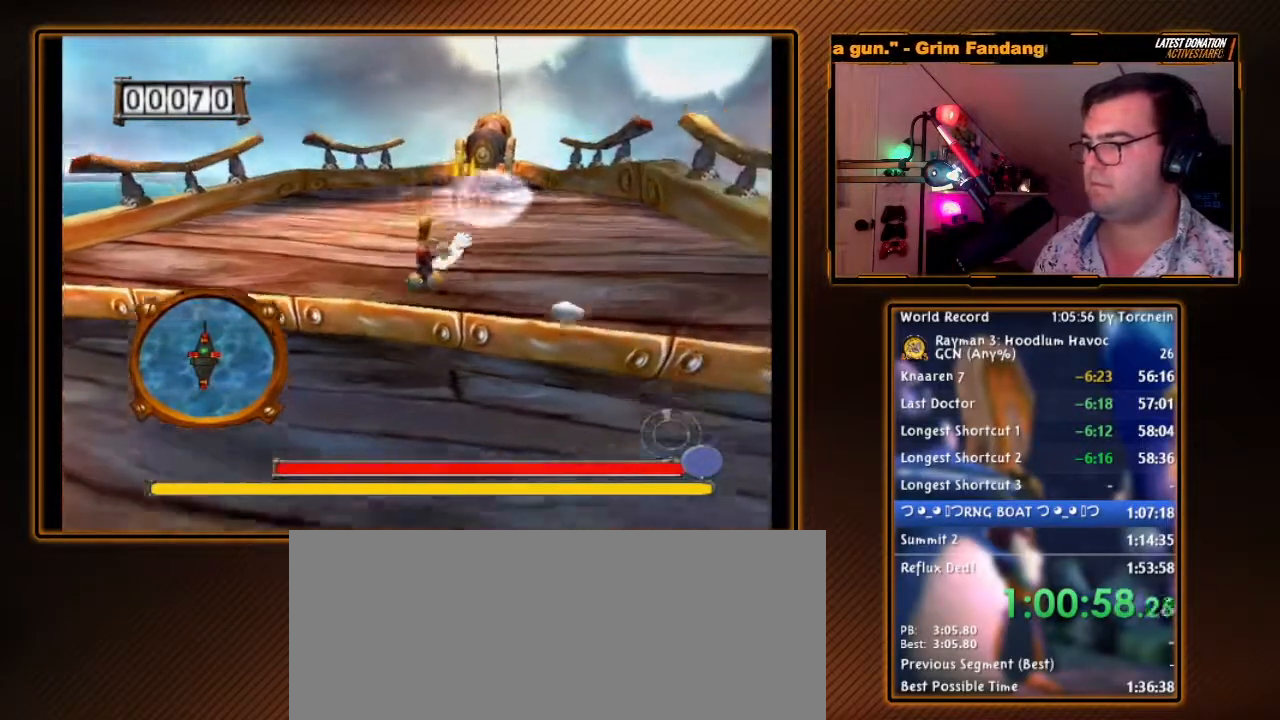
{"dt_ms": 500, "buttons": [], "left_stick": "center", "right_stick": "center", "events": [[50, "left_stick", "up-left"], [150, "left_stick", "left"], [183, "B", "down"], [267, "B", "up"], [267, "left_stick", "center"], [367, "B", "down"], [483, "B", "up"]]}
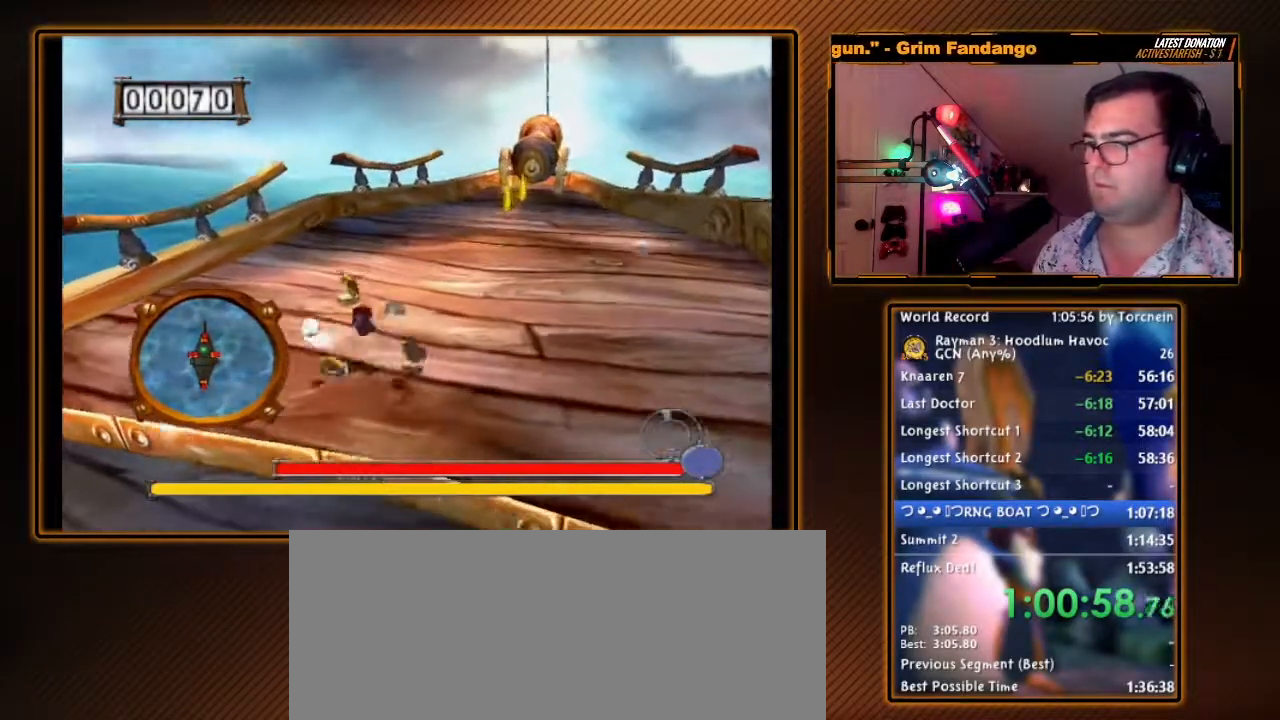
{"dt_ms": 500, "buttons": [], "left_stick": "right", "right_stick": "center", "events": [[83, "B", "down"], [83, "left_stick", "left"], [200, "B", "up"], [300, "left_stick", "up"], [450, "left_stick", "right"]]}
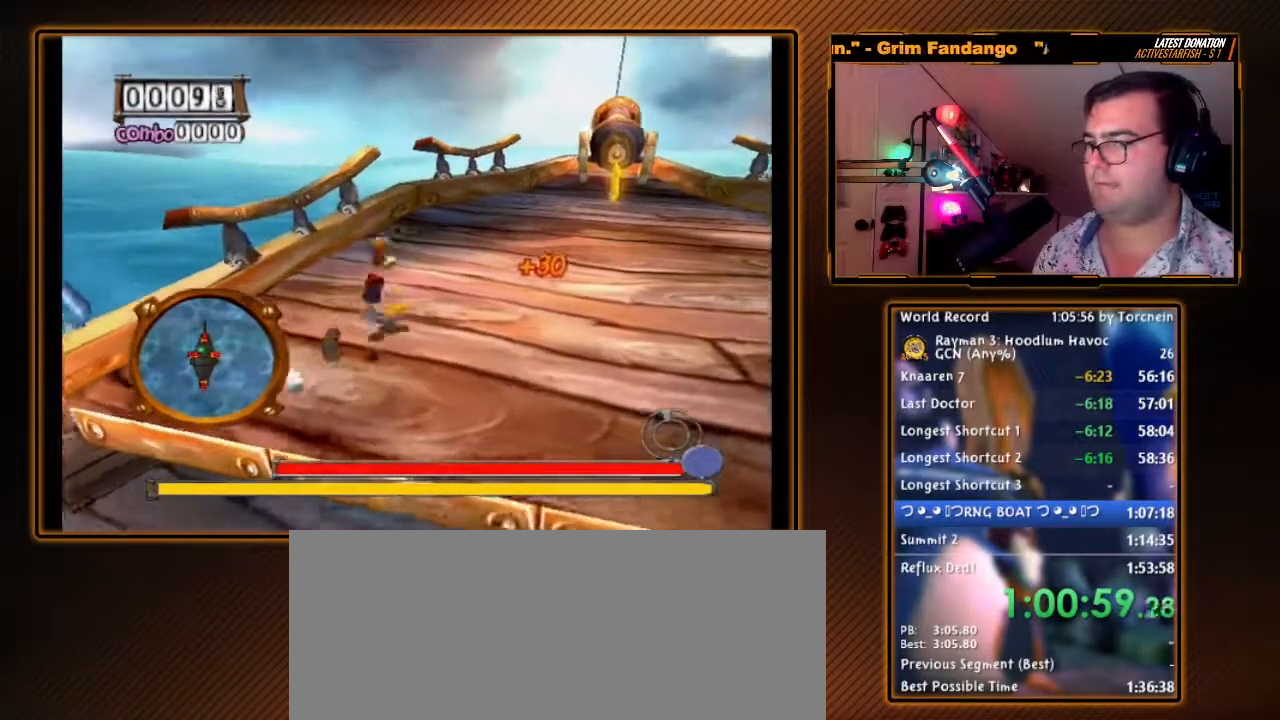
{"dt_ms": 500, "buttons": ["B"], "left_stick": "down-right", "right_stick": "center", "events": [[17, "left_stick", "down-right"], [233, "B", "down"], [367, "B", "up"], [450, "B", "down"]]}
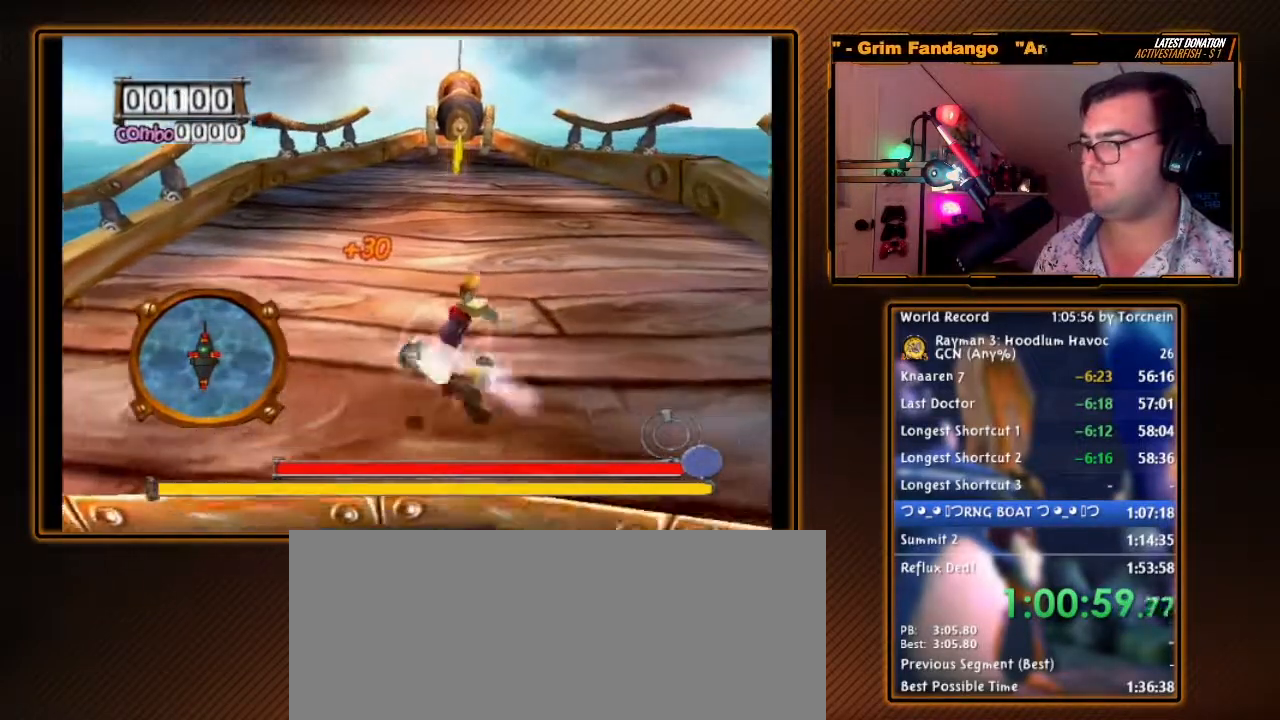
{"dt_ms": 500, "buttons": [], "left_stick": "up-left", "right_stick": "center", "events": [[17, "left_stick", "center"], [50, "B", "up"], [133, "B", "down"], [250, "B", "up"], [250, "left_stick", "up"], [300, "B", "down"], [367, "left_stick", "up-left"], [450, "B", "up"]]}
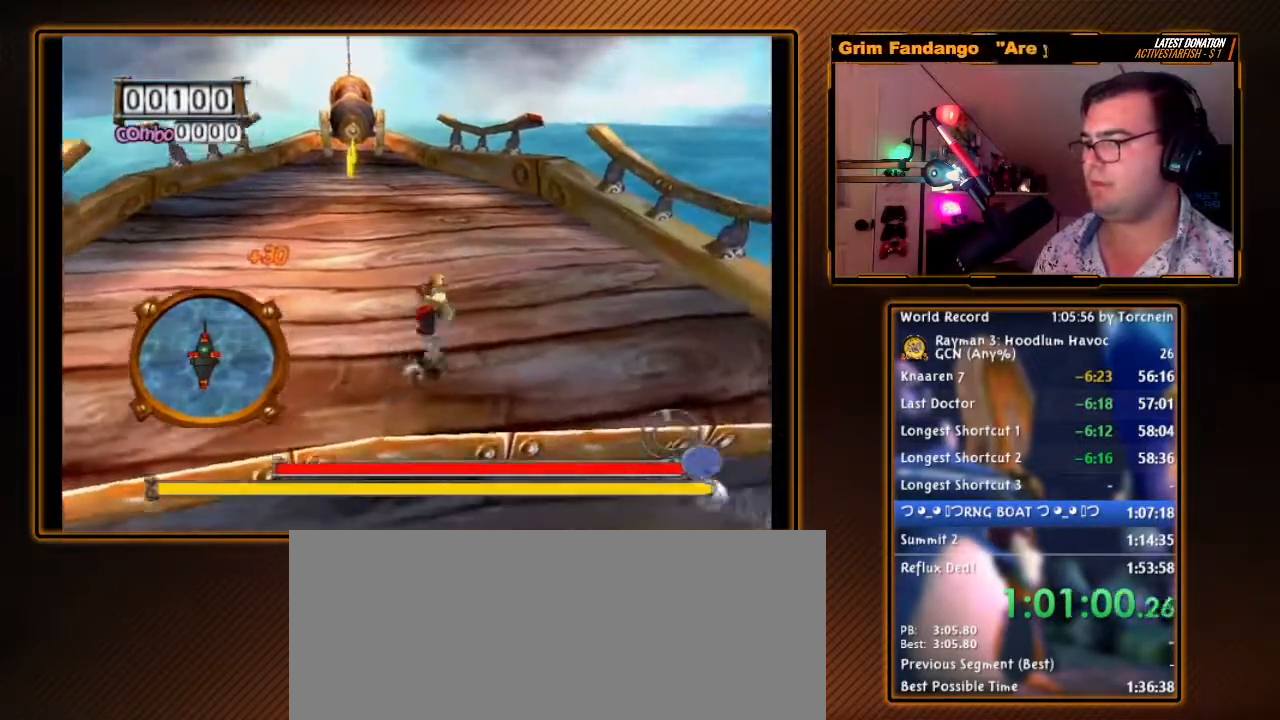
{"dt_ms": 500, "buttons": [], "left_stick": "center", "right_stick": "center", "events": [[83, "left_stick", "down-left"], [150, "B", "down"], [233, "B", "up"], [267, "left_stick", "center"], [333, "B", "down"], [450, "B", "up"]]}
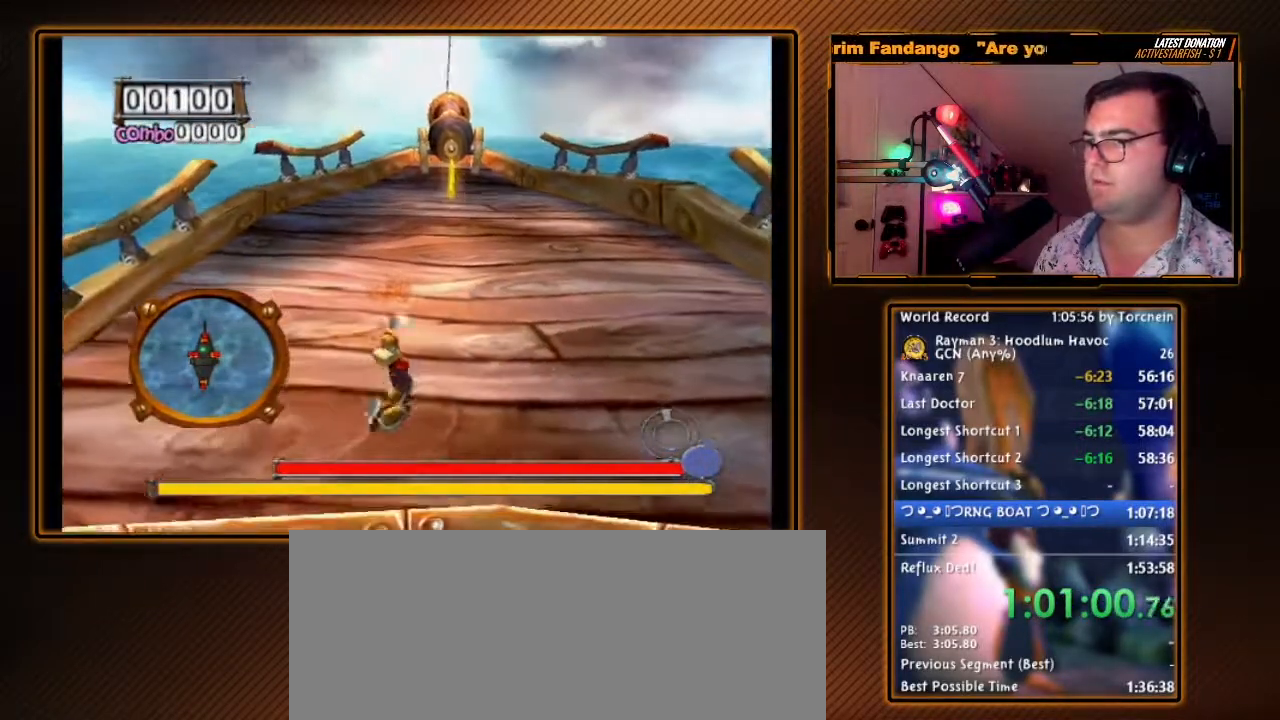
{"dt_ms": 500, "buttons": [], "left_stick": "up-right", "right_stick": "center", "events": [[50, "B", "down"], [150, "B", "up"], [233, "B", "down"], [300, "left_stick", "up-left"], [400, "B", "up"], [483, "left_stick", "up-right"]]}
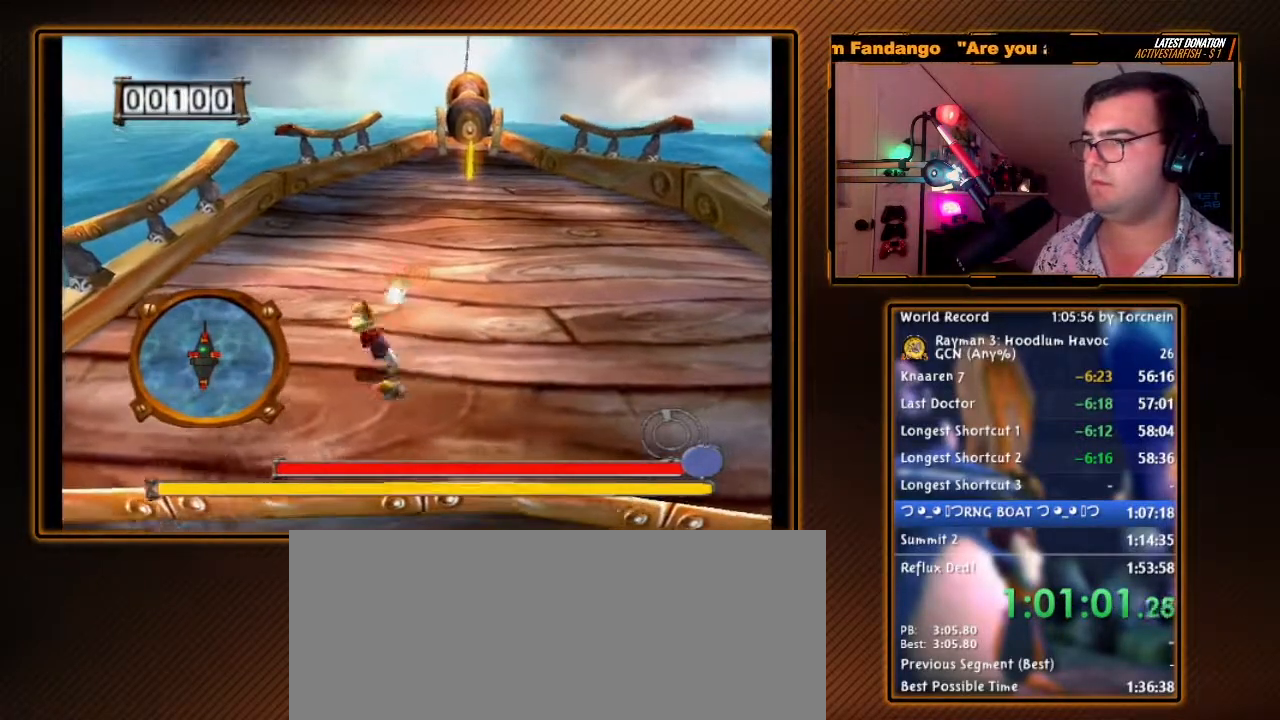
{"dt_ms": 500, "buttons": ["B"], "left_stick": "center", "right_stick": "center", "events": [[233, "B", "down"], [300, "left_stick", "up"], [367, "B", "up"], [417, "left_stick", "center"], [450, "B", "down"]]}
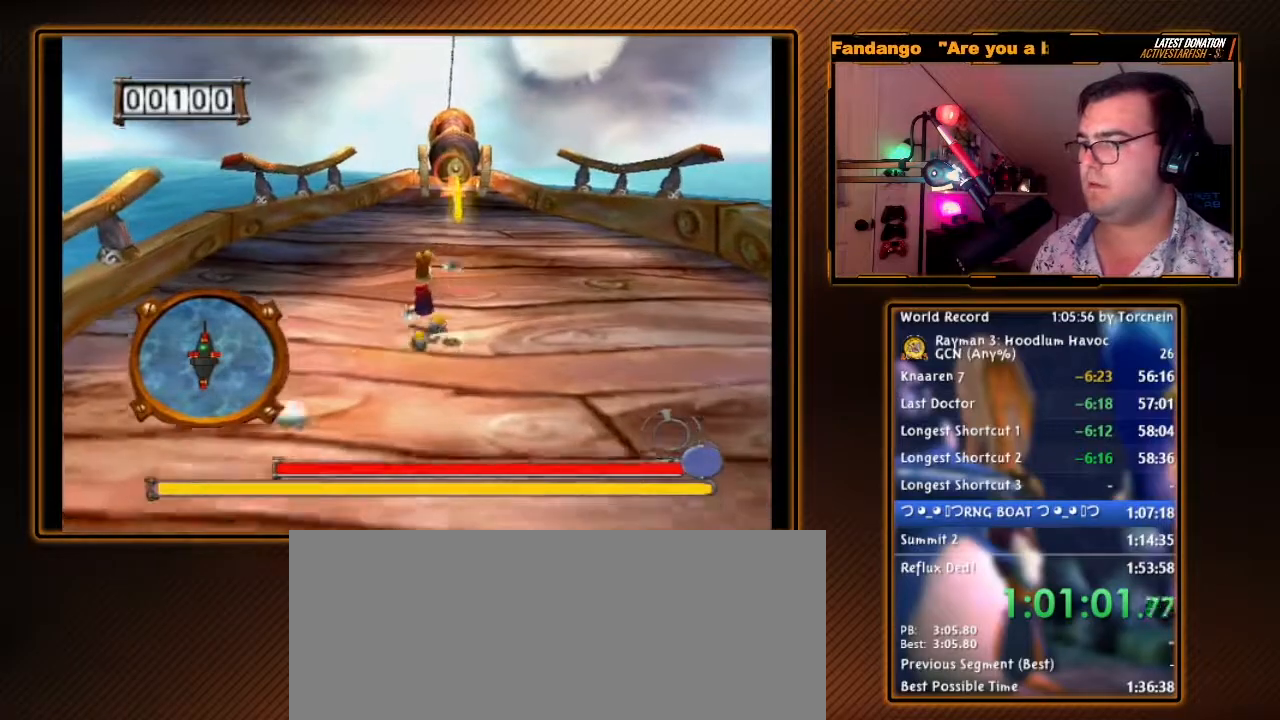
{"dt_ms": 500, "buttons": [], "left_stick": "down-right", "right_stick": "center", "events": [[50, "B", "up"], [150, "B", "down"], [233, "B", "up"], [367, "B", "down"], [417, "left_stick", "down-right"], [450, "B", "up"]]}
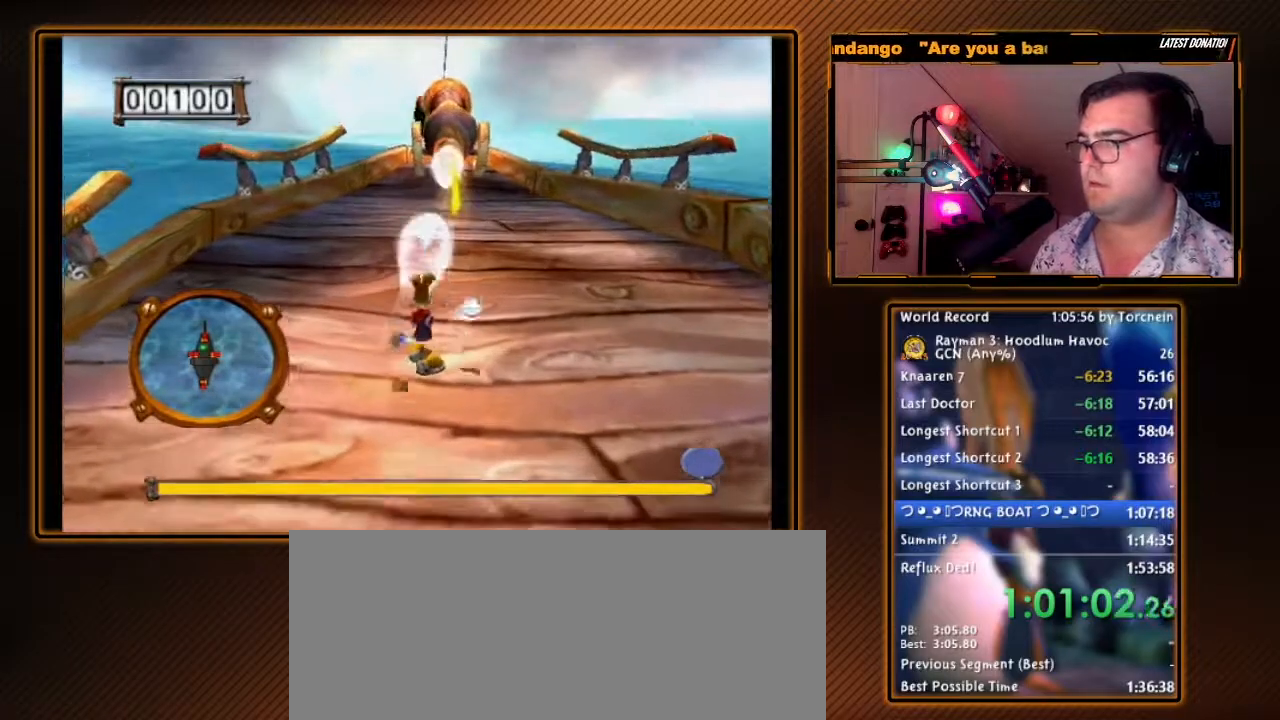
{"dt_ms": 500, "buttons": ["B"], "left_stick": "down-left", "right_stick": "center", "events": [[117, "left_stick", "down"], [367, "left_stick", "down-left"], [433, "B", "down"]]}
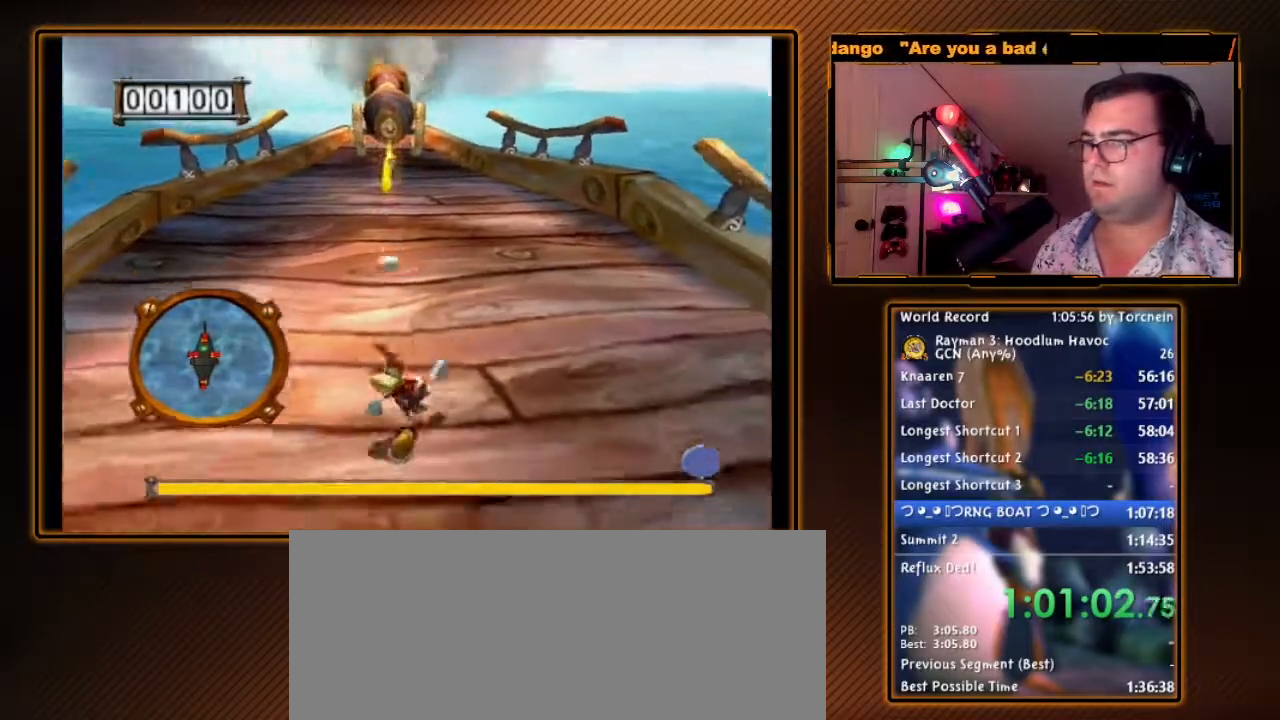
{"dt_ms": 1000, "buttons": [], "left_stick": "right", "right_stick": "center", "events": [[50, "B", "up"], [83, "left_stick", "center"], [150, "B", "down"], [267, "B", "up"], [333, "B", "down"], [450, "B", "up"], [550, "B", "down"], [550, "left_stick", "down-left"], [650, "B", "up"], [767, "B", "down"], [833, "left_stick", "up-left"], [867, "B", "up"], [900, "left_stick", "up-right"], [950, "left_stick", "right"]]}
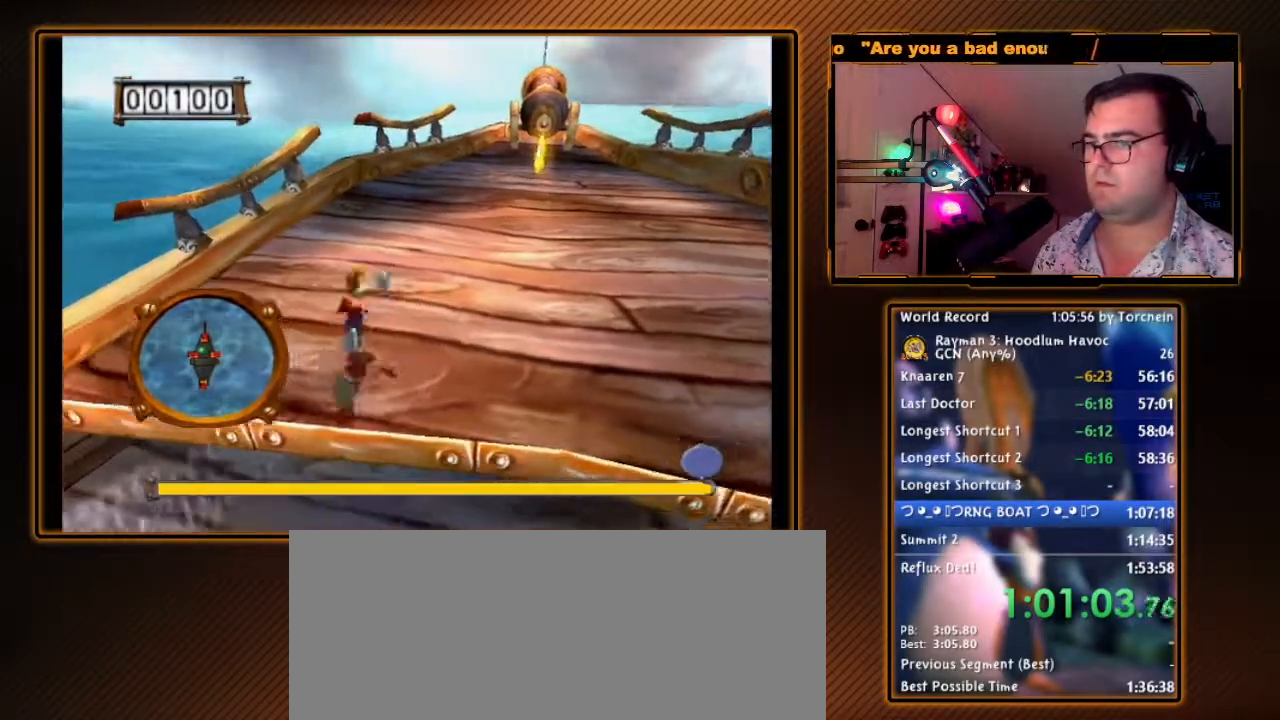
{"dt_ms": 500, "buttons": [], "left_stick": "center", "right_stick": "center", "events": [[50, "left_stick", "down-right"], [183, "B", "down"], [300, "B", "up"], [333, "left_stick", "center"], [400, "B", "down"], [483, "B", "up"]]}
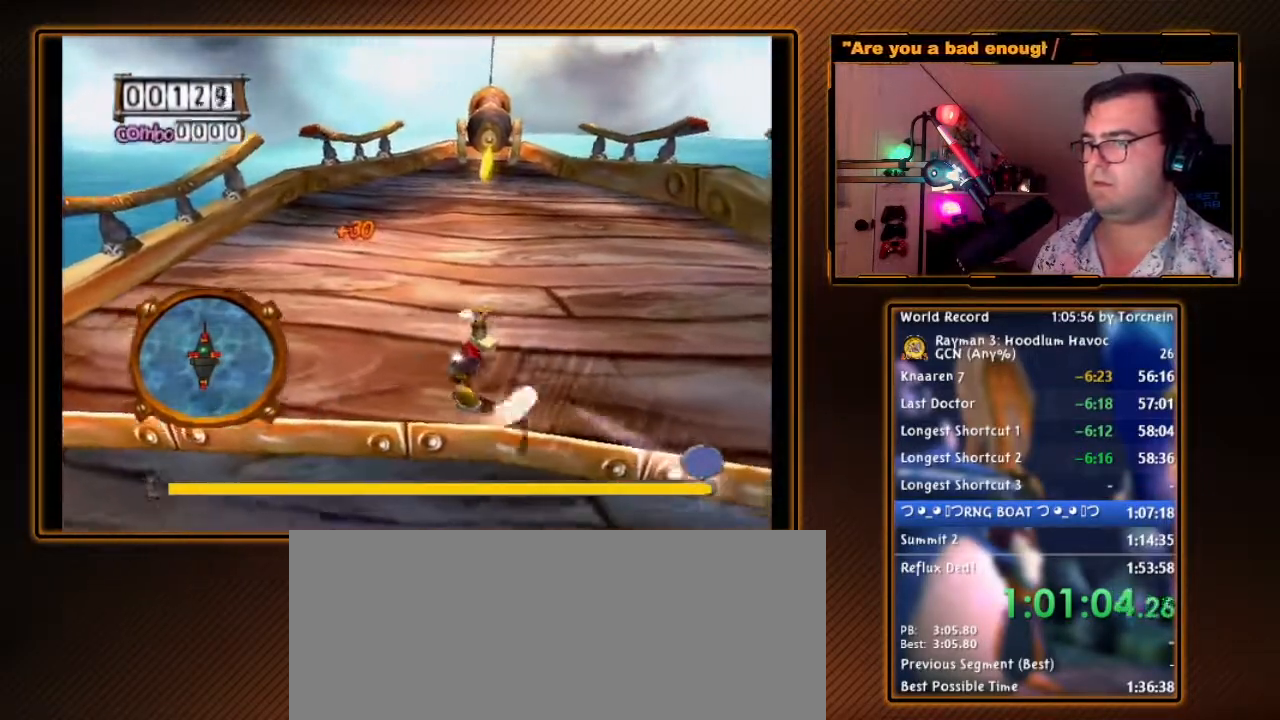
{"dt_ms": 500, "buttons": [], "left_stick": "up", "right_stick": "center", "events": [[83, "B", "down"], [167, "B", "up"], [233, "left_stick", "up-right"], [267, "B", "down"], [400, "B", "up"], [483, "left_stick", "up"]]}
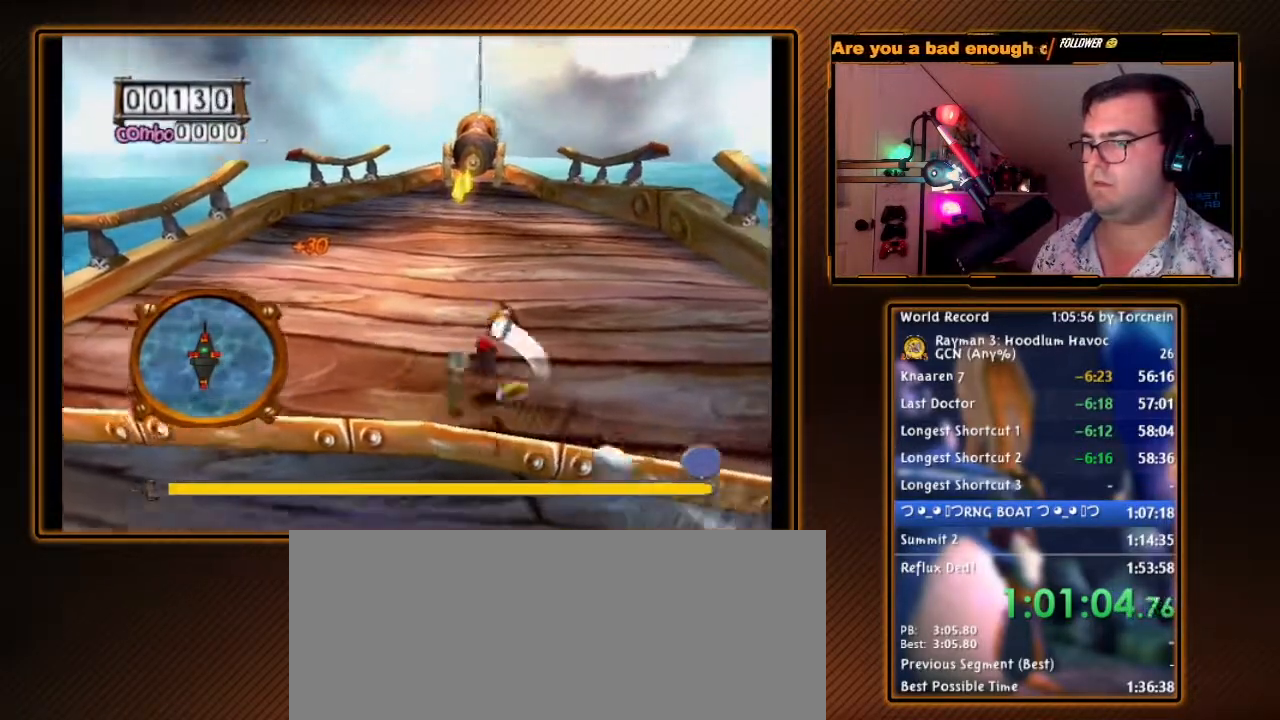
{"dt_ms": 500, "buttons": ["B"], "left_stick": "center", "right_stick": "center", "events": [[17, "left_stick", "up-left"], [50, "B", "down"], [167, "B", "up"], [233, "left_stick", "down-left"], [300, "B", "down"], [367, "left_stick", "center"], [400, "B", "up"], [500, "B", "down"]]}
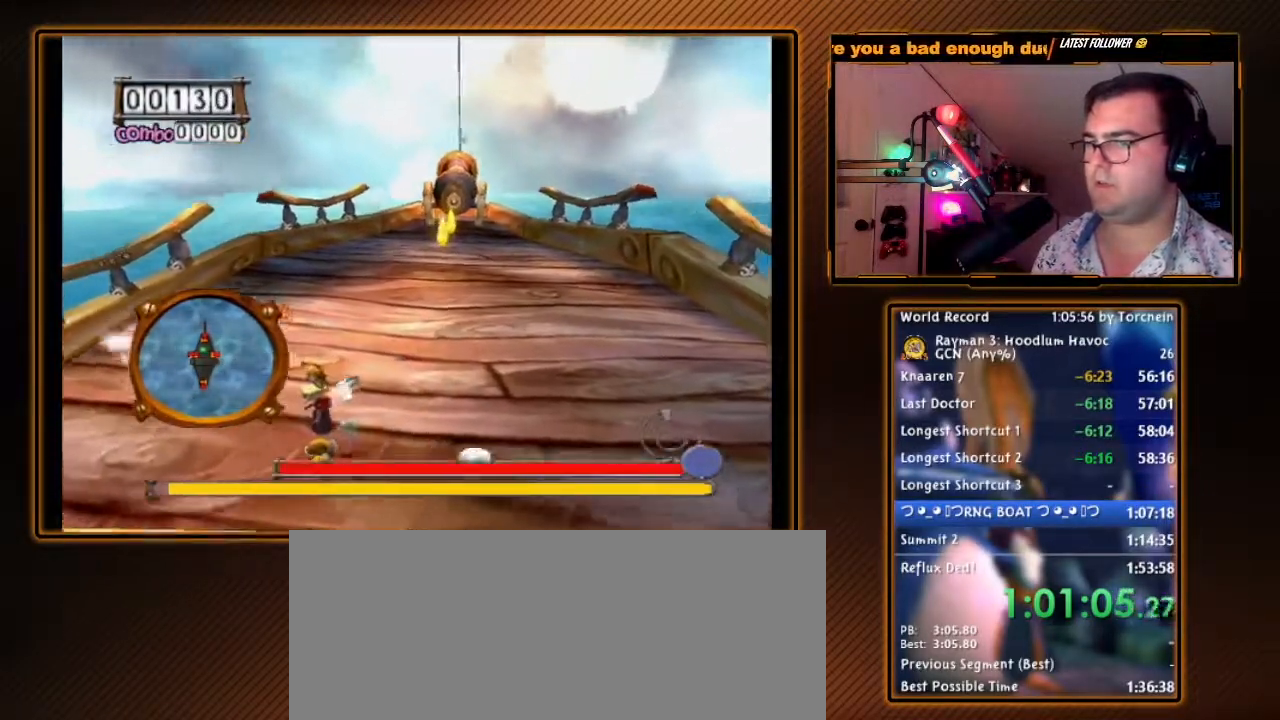
{"dt_ms": 500, "buttons": ["B"], "left_stick": "center", "right_stick": "center", "events": [[83, "B", "up"], [200, "B", "down"], [233, "left_stick", "down-left"], [300, "B", "up"], [433, "B", "down"], [433, "left_stick", "center"]]}
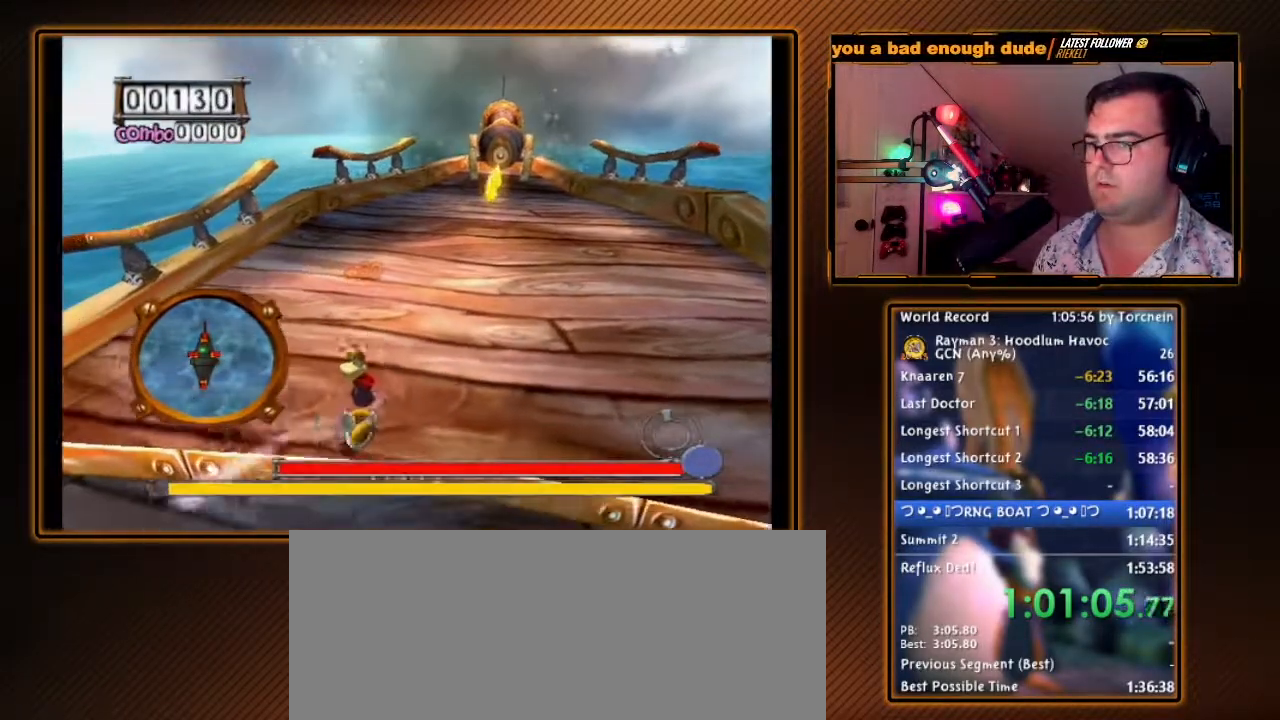
{"dt_ms": 500, "buttons": [], "left_stick": "up-right", "right_stick": "center", "events": [[17, "B", "up"], [117, "B", "down"], [200, "B", "up"], [300, "B", "down"], [300, "left_stick", "up-left"], [433, "B", "up"], [483, "left_stick", "up-right"]]}
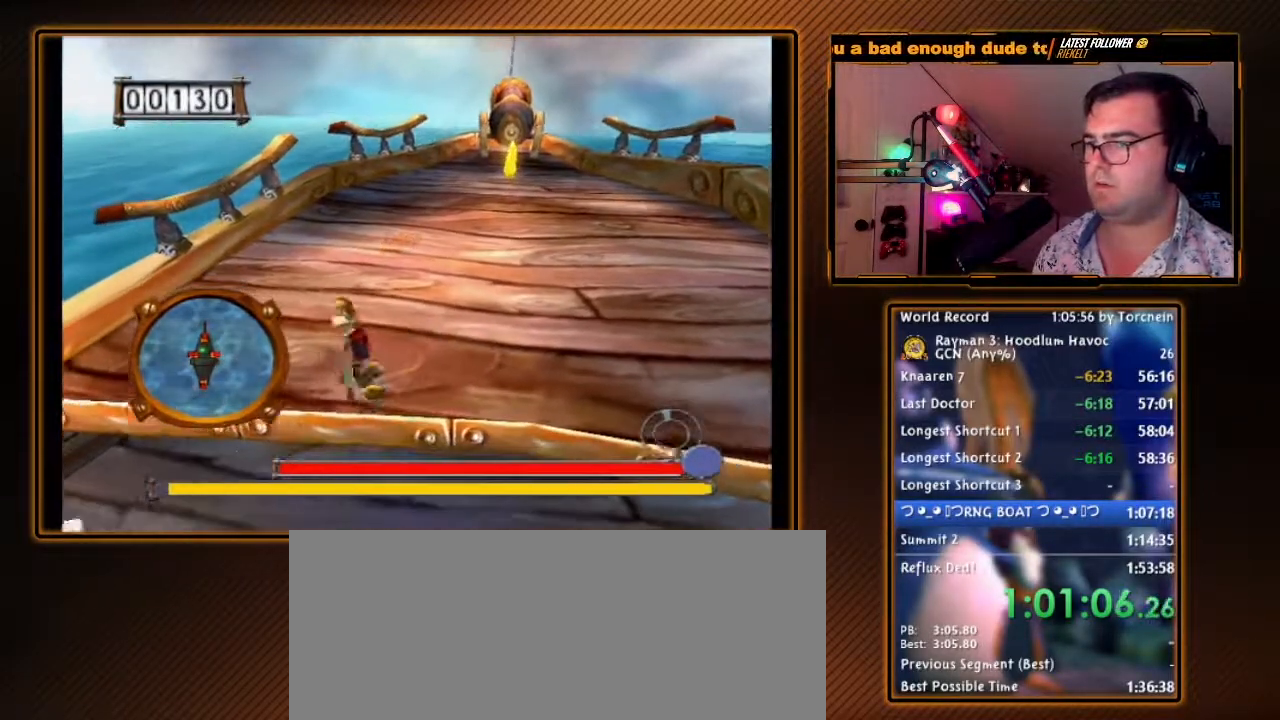
{"dt_ms": 500, "buttons": ["B"], "left_stick": "center", "right_stick": "center", "events": [[50, "left_stick", "right"], [167, "left_stick", "down-right"], [233, "B", "down"], [333, "B", "up"], [333, "left_stick", "center"], [433, "B", "down"]]}
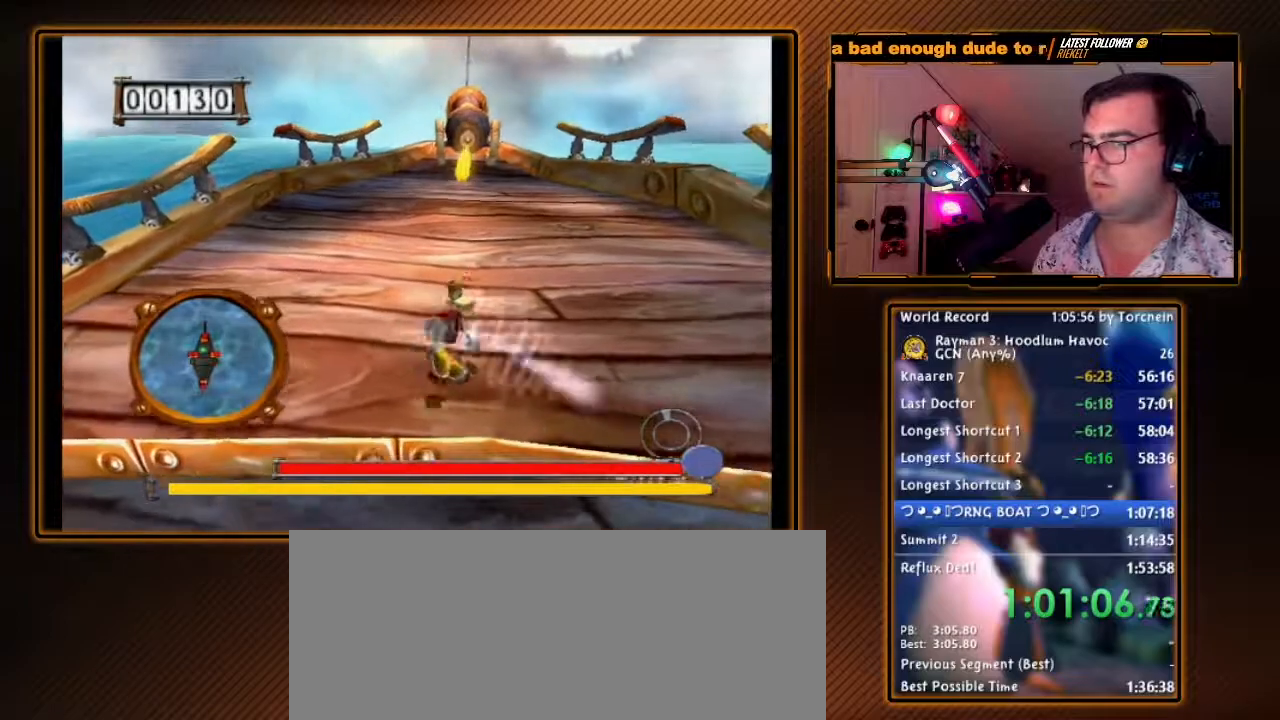
{"dt_ms": 500, "buttons": [], "left_stick": "up-right", "right_stick": "center", "events": [[50, "B", "up"], [150, "B", "down"], [233, "B", "up"], [367, "B", "down"], [400, "left_stick", "right"], [483, "B", "up"], [483, "left_stick", "up-right"]]}
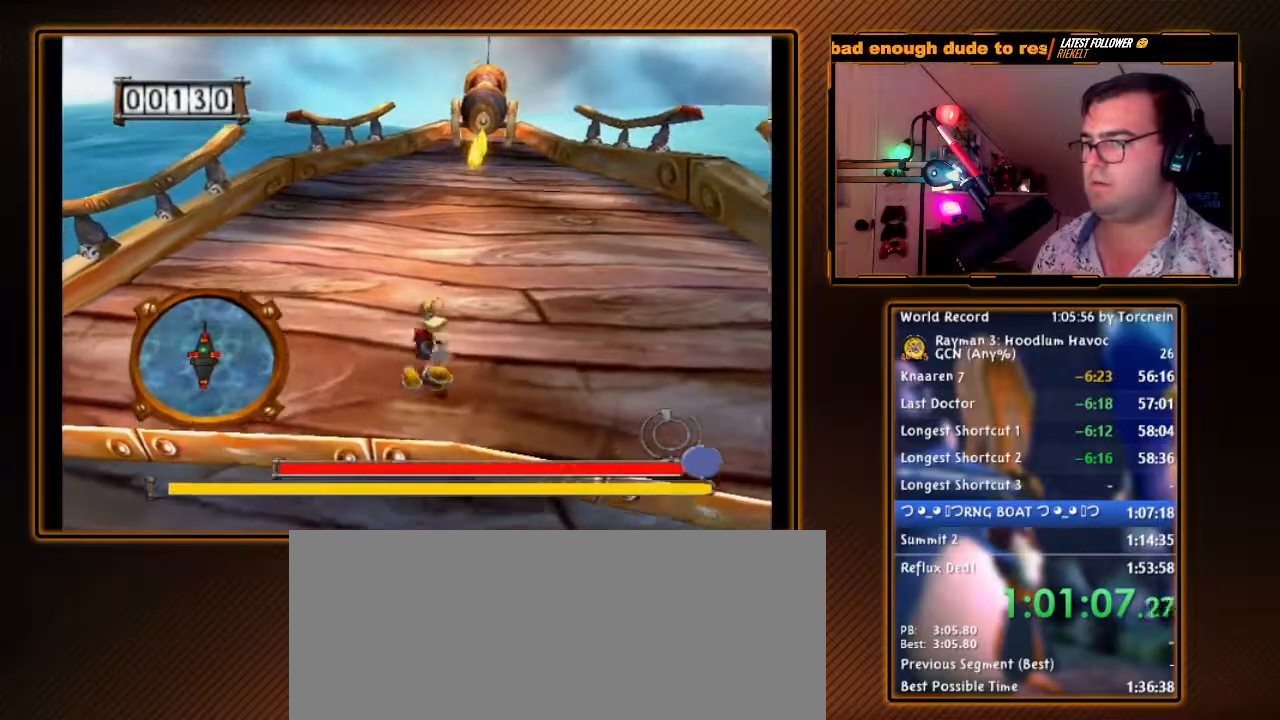
{"dt_ms": 500, "buttons": [], "left_stick": "center", "right_stick": "center", "events": [[17, "left_stick", "up-left"], [150, "B", "down"], [200, "left_stick", "down-left"], [267, "B", "up"], [300, "left_stick", "center"], [367, "B", "down"], [450, "B", "up"]]}
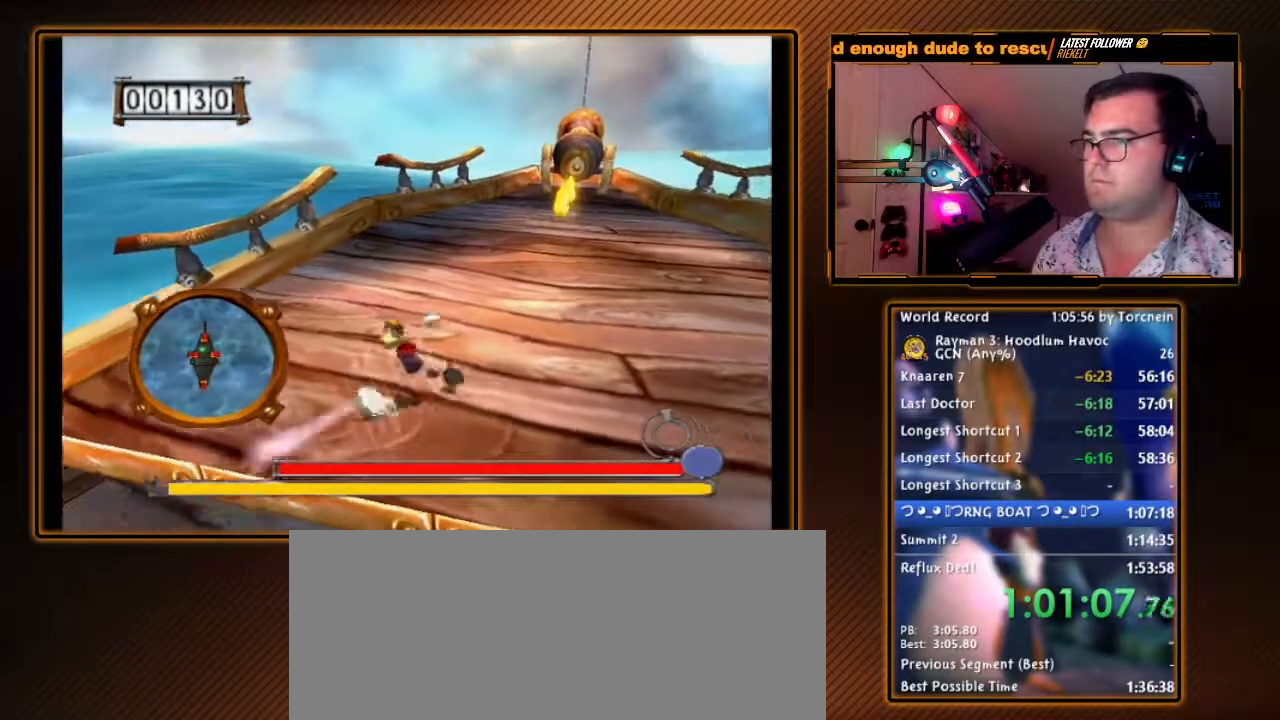
{"dt_ms": 500, "buttons": [], "left_stick": "up-right", "right_stick": "center", "events": [[50, "B", "down"], [183, "B", "up"], [183, "left_stick", "left"], [267, "B", "down"], [333, "left_stick", "up-left"], [417, "B", "up"], [483, "left_stick", "up-right"]]}
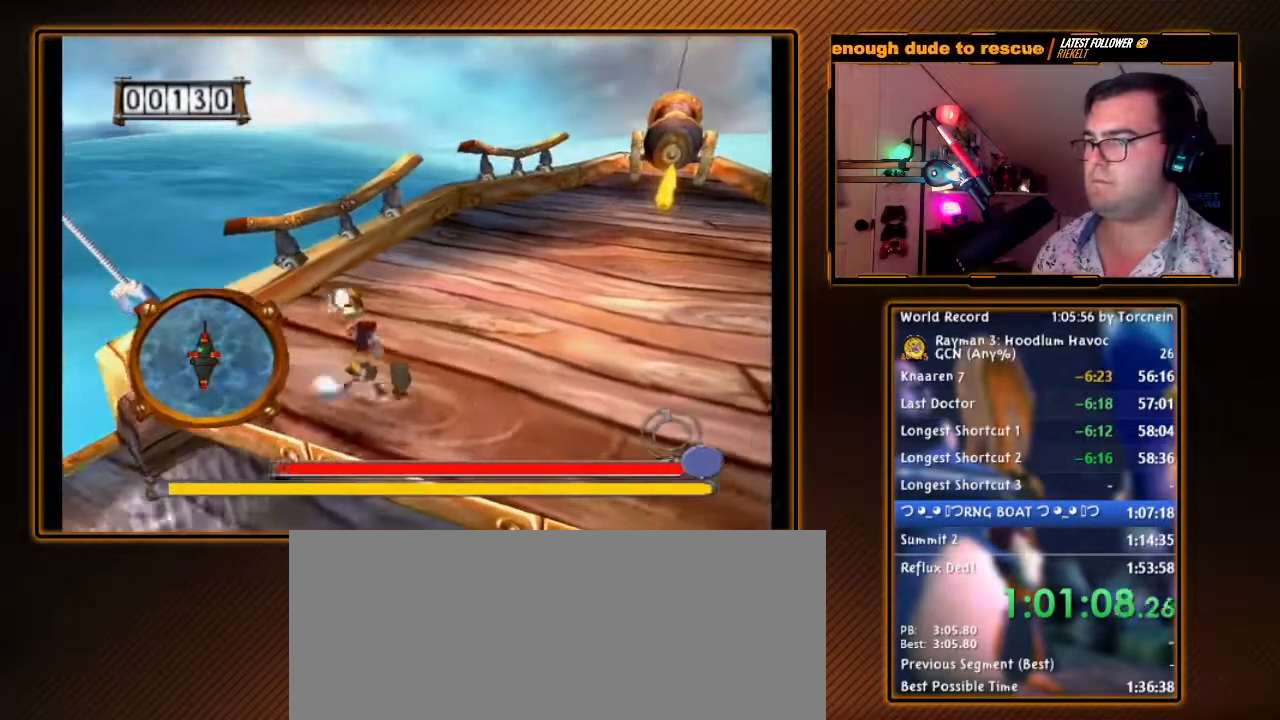
{"dt_ms": 500, "buttons": ["B"], "left_stick": "center", "right_stick": "center", "events": [[83, "left_stick", "down-right"], [267, "B", "down"], [400, "B", "up"], [450, "left_stick", "center"], [500, "B", "down"]]}
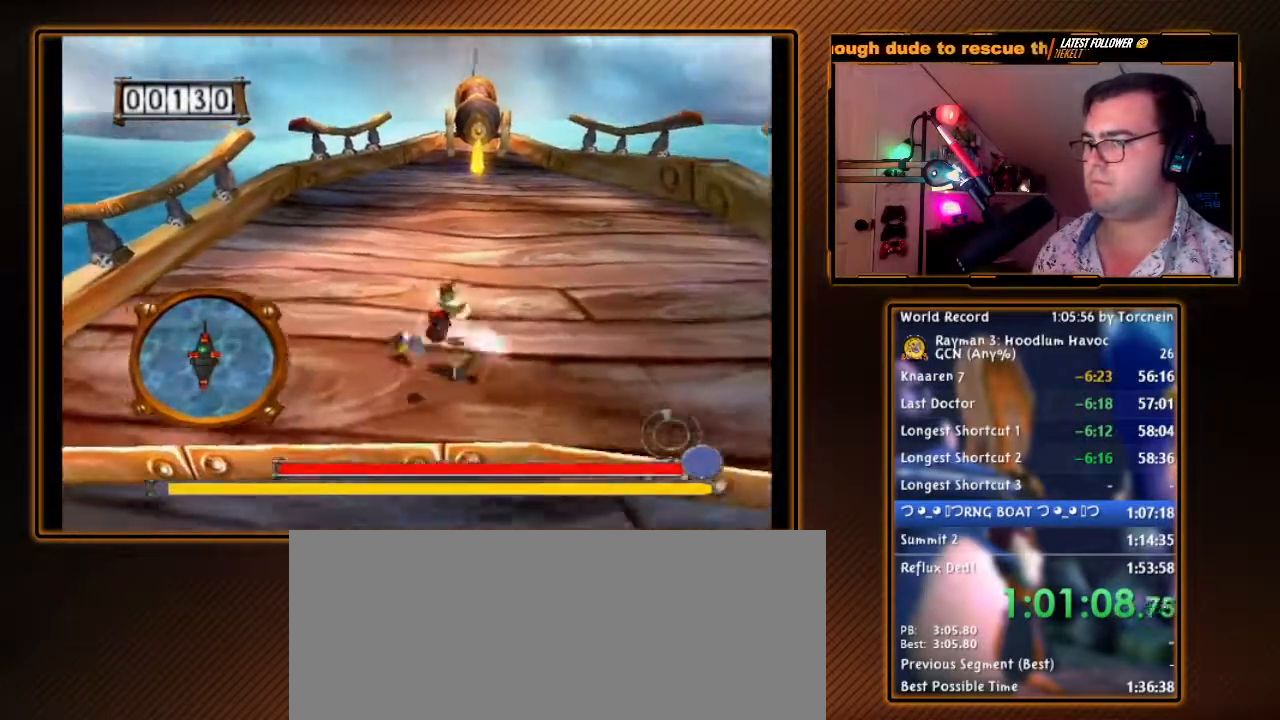
{"dt_ms": 500, "buttons": ["B"], "left_stick": "up-right", "right_stick": "center", "events": [[83, "B", "up"], [200, "B", "down"], [300, "B", "up"], [367, "left_stick", "up-right"], [433, "B", "down"]]}
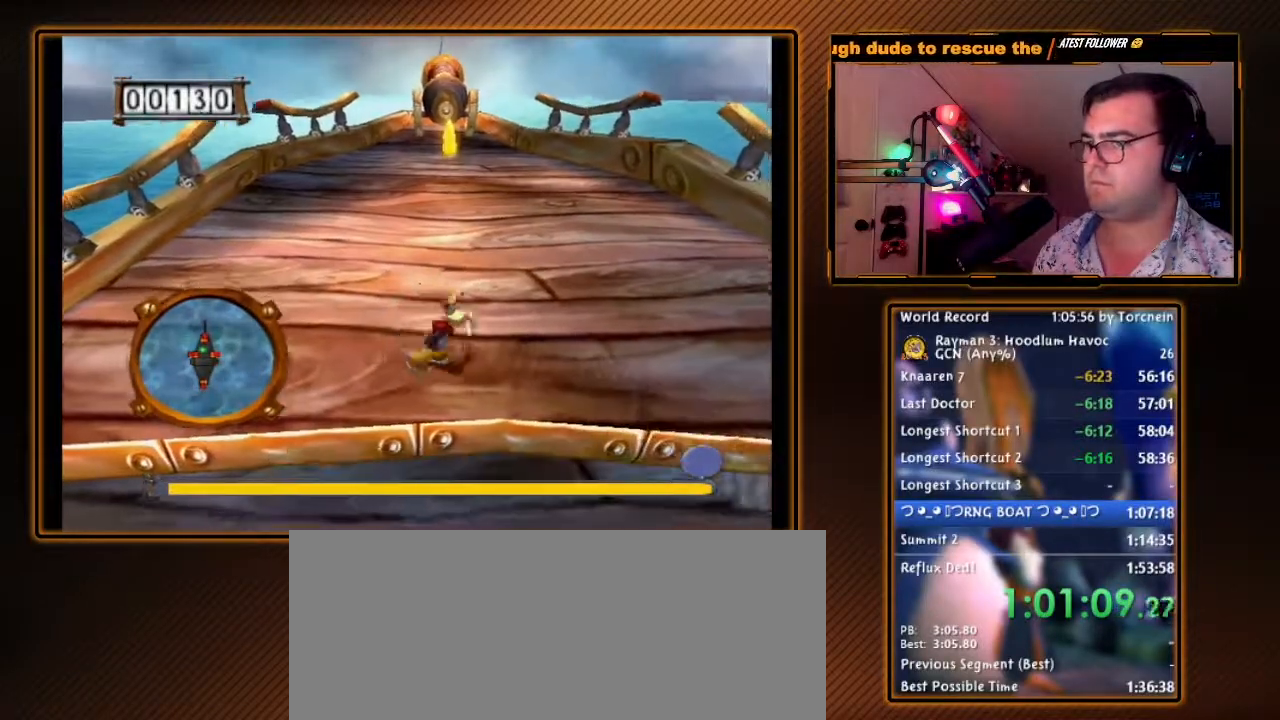
{"dt_ms": 500, "buttons": ["B"], "left_stick": "center", "right_stick": "center", "events": [[50, "B", "up"], [117, "left_stick", "up-left"], [200, "B", "down"], [233, "left_stick", "down-left"], [300, "B", "up"], [417, "B", "down"], [417, "left_stick", "center"]]}
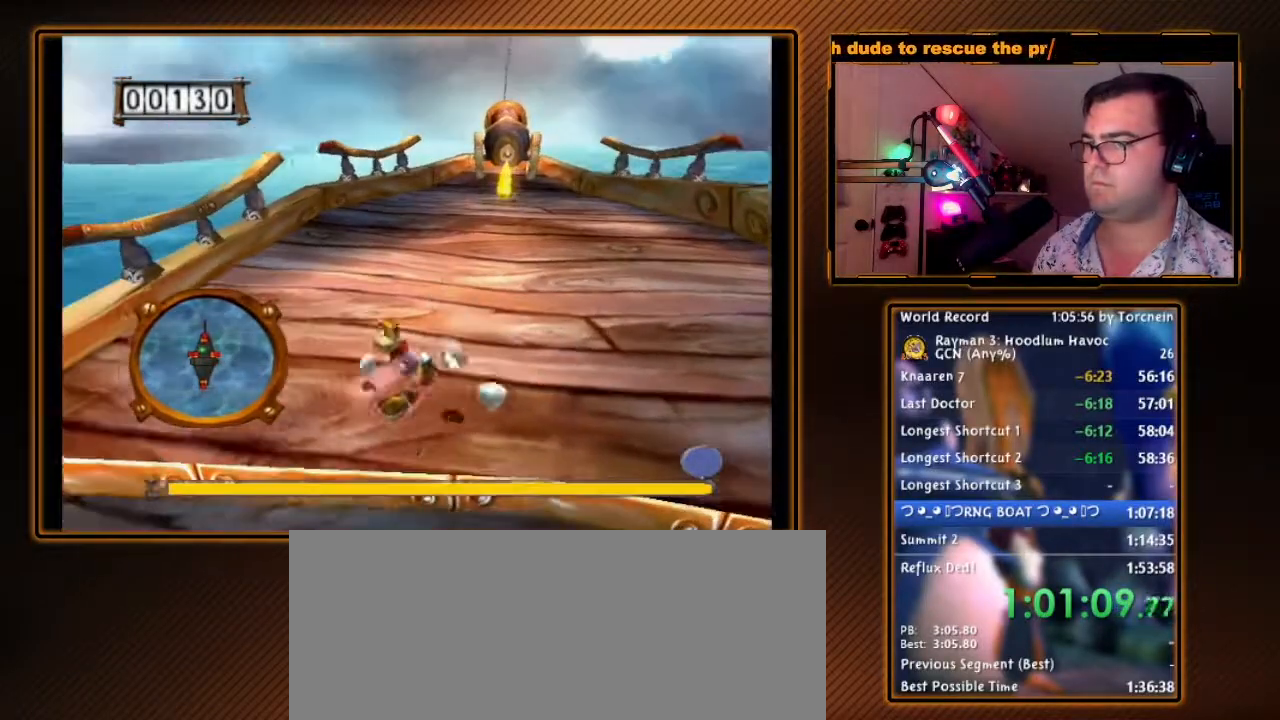
{"dt_ms": 500, "buttons": [], "left_stick": "up-right", "right_stick": "center", "events": [[17, "B", "up"], [83, "B", "down"], [117, "left_stick", "up-left"], [200, "B", "up"], [300, "B", "down"], [383, "left_stick", "up-right"], [417, "B", "up"]]}
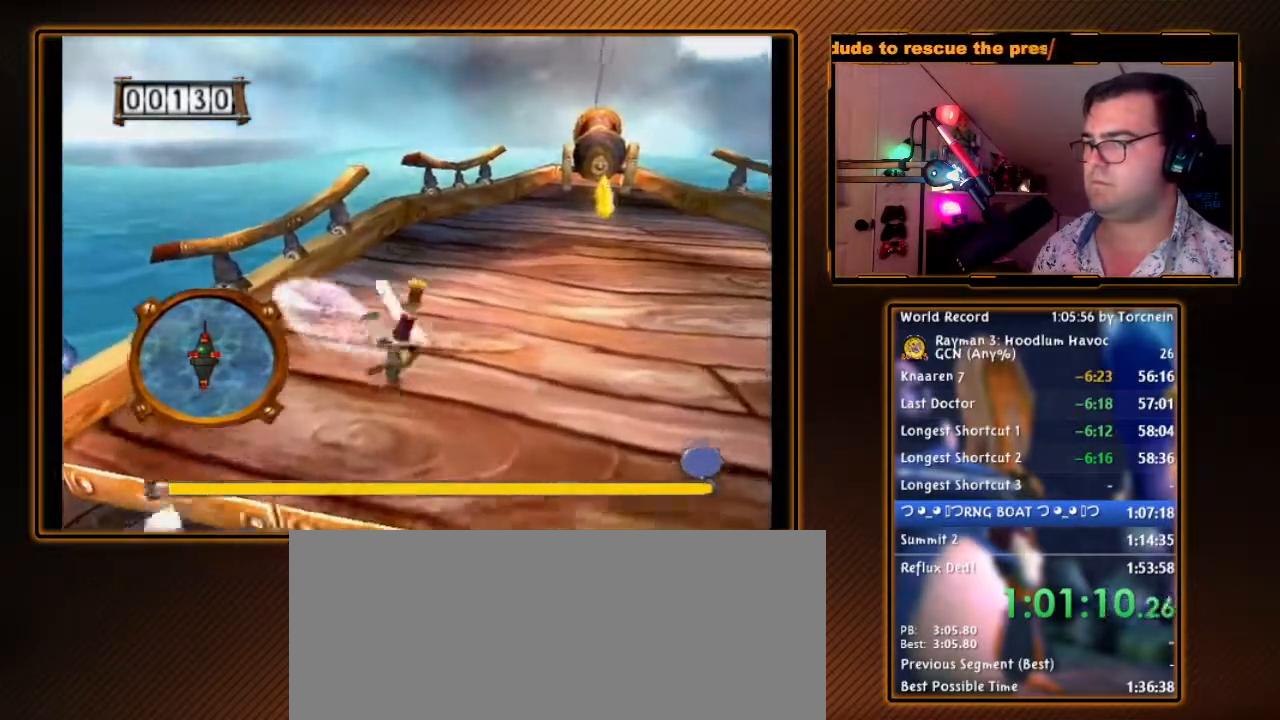
{"dt_ms": 500, "buttons": ["B"], "left_stick": "up-right", "right_stick": "center", "events": [[200, "B", "down"], [333, "B", "up"], [433, "B", "down"]]}
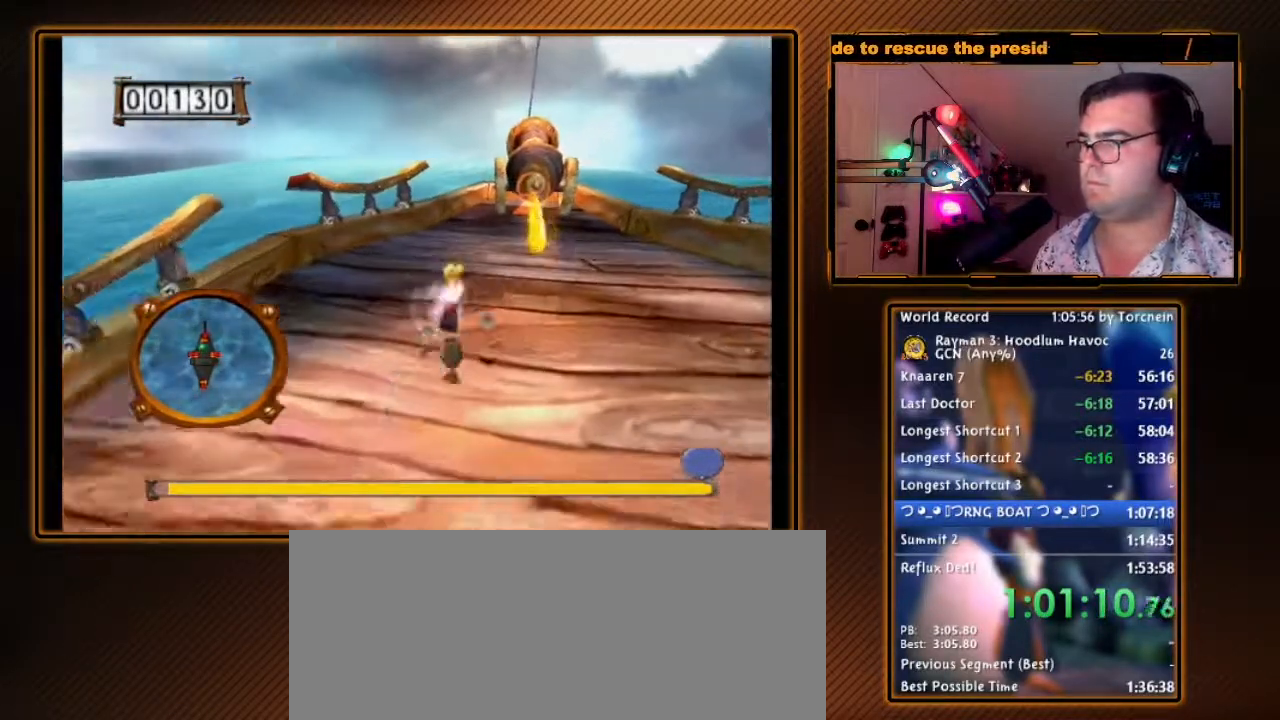
{"dt_ms": 500, "buttons": [], "left_stick": "down", "right_stick": "center", "events": [[17, "B", "up"], [50, "left_stick", "center"], [133, "B", "down"], [233, "B", "up"], [333, "B", "down"], [367, "left_stick", "down-right"], [433, "left_stick", "down"], [450, "B", "up"]]}
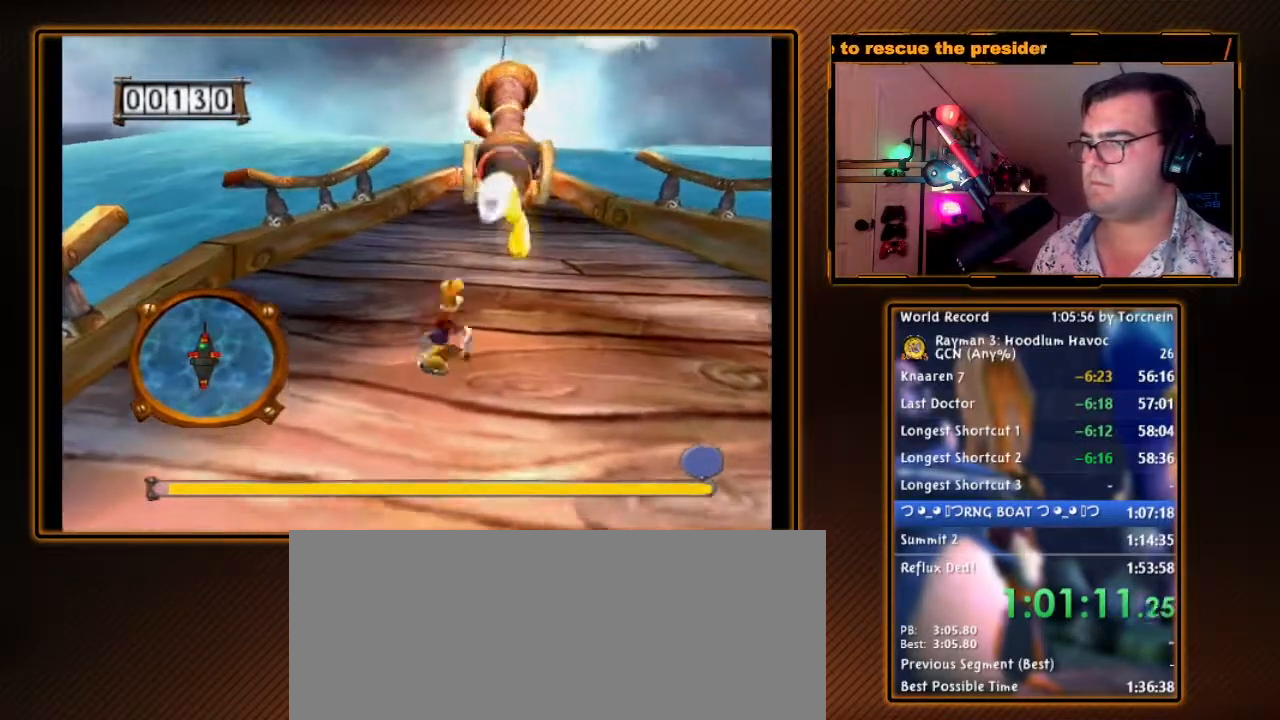
{"dt_ms": 500, "buttons": ["B"], "left_stick": "down-left", "right_stick": "center", "events": [[83, "left_stick", "down-left"], [450, "B", "down"]]}
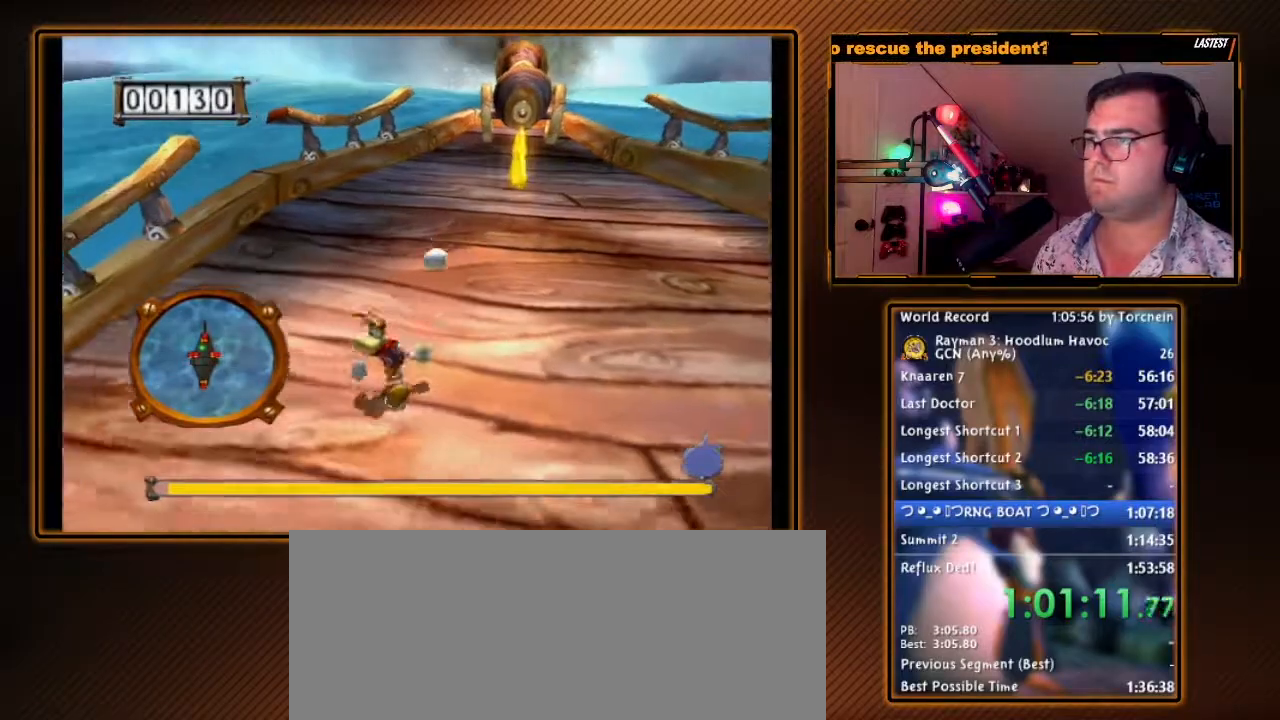
{"dt_ms": 500, "buttons": [], "left_stick": "center", "right_stick": "center", "events": [[50, "B", "up"], [183, "B", "down"], [267, "B", "up"], [267, "left_stick", "center"], [367, "B", "down"], [483, "B", "up"]]}
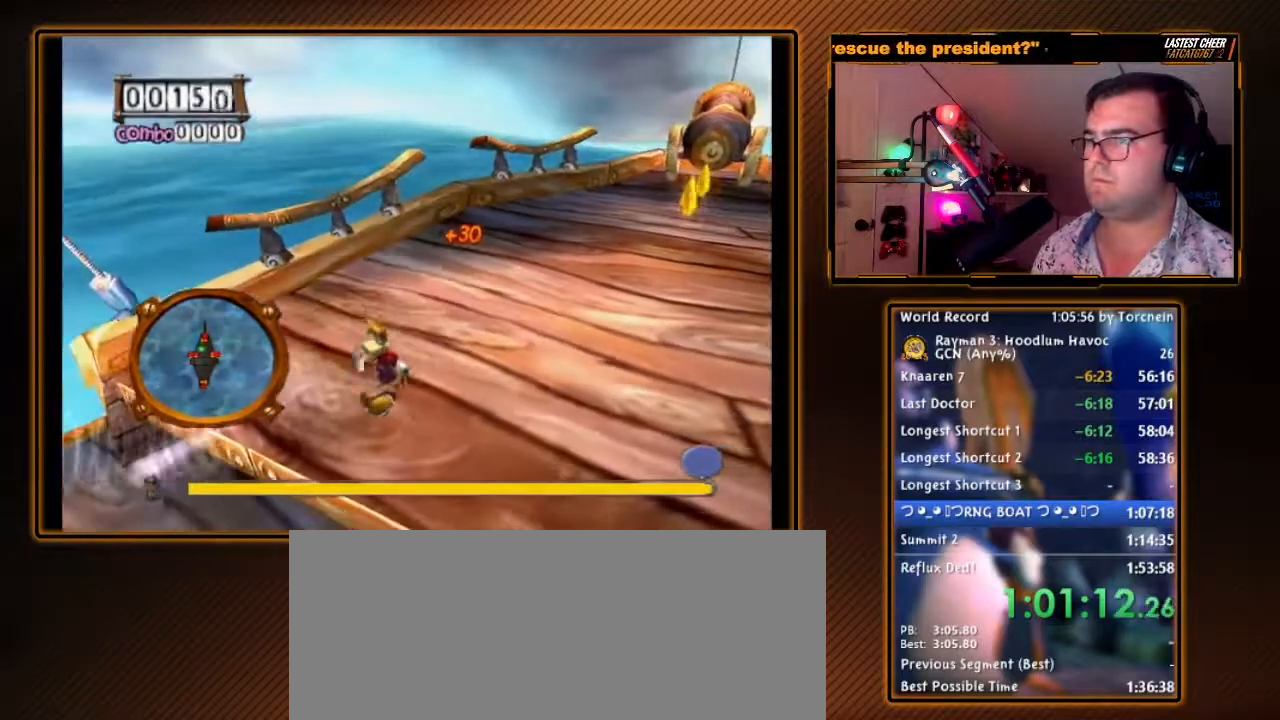
{"dt_ms": 500, "buttons": [], "left_stick": "down-right", "right_stick": "center", "events": [[50, "B", "down"], [117, "left_stick", "down"], [183, "B", "up"], [200, "left_stick", "down-right"], [300, "B", "down"], [433, "B", "up"]]}